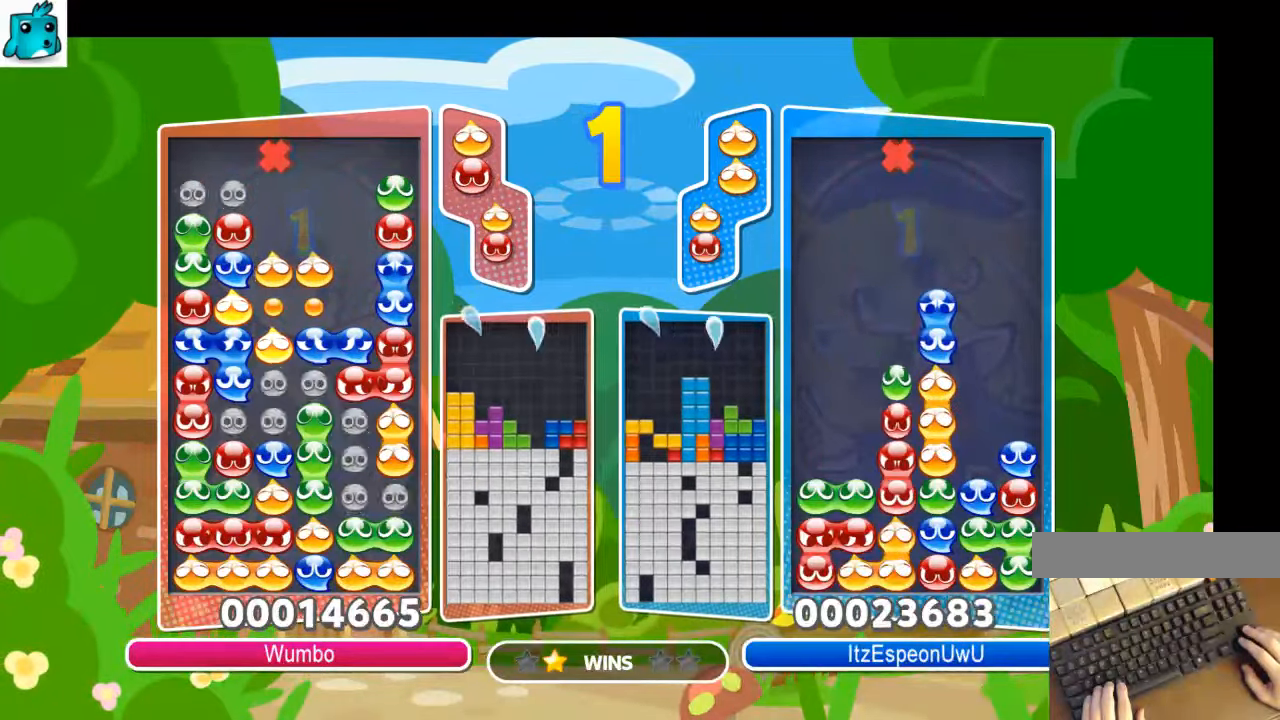
Gameplay with keyboard; each line is a JSON object with the keys held at the frame after it. "events" lists presses ("down") and releases ("up") of "c", "down", "left", "right", "shift", "up", "x" and "z" between this image and that frame as [ms after this image, input, new state], when the widget could be followed in between. No other keys are recorded. Mouse input is not recorded.
{"keys": [], "events": []}
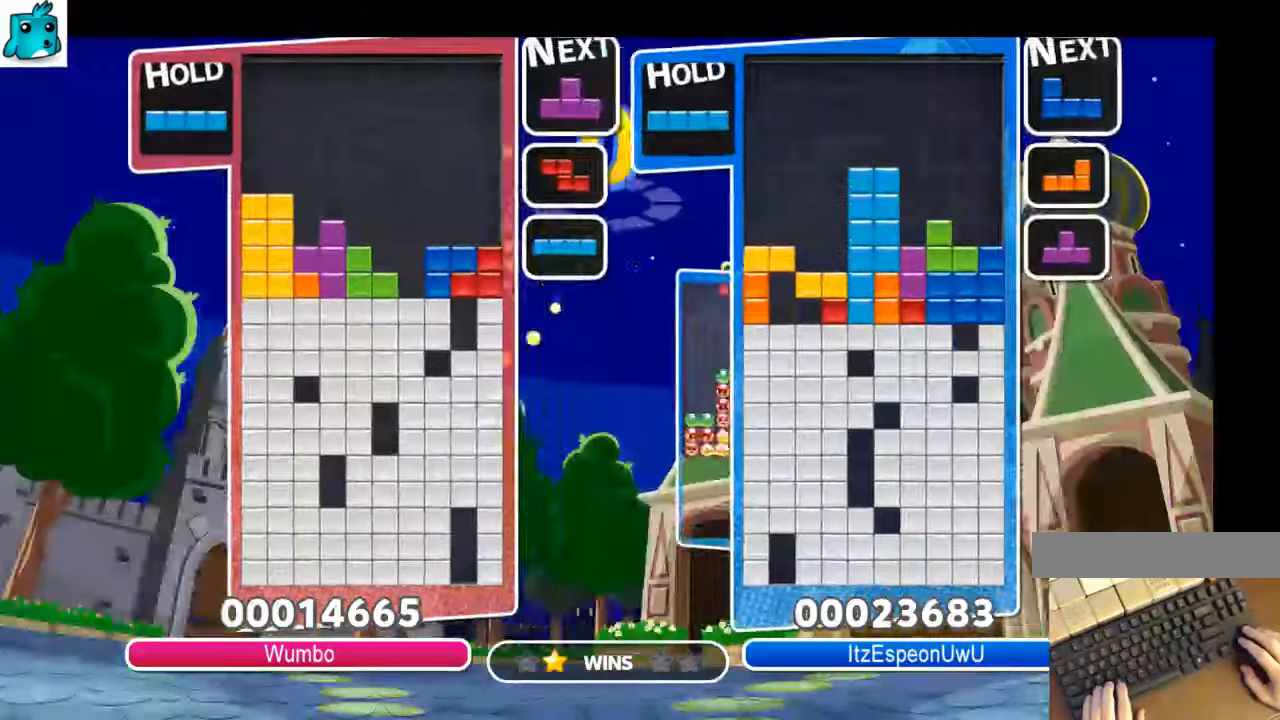
{"keys": [], "events": []}
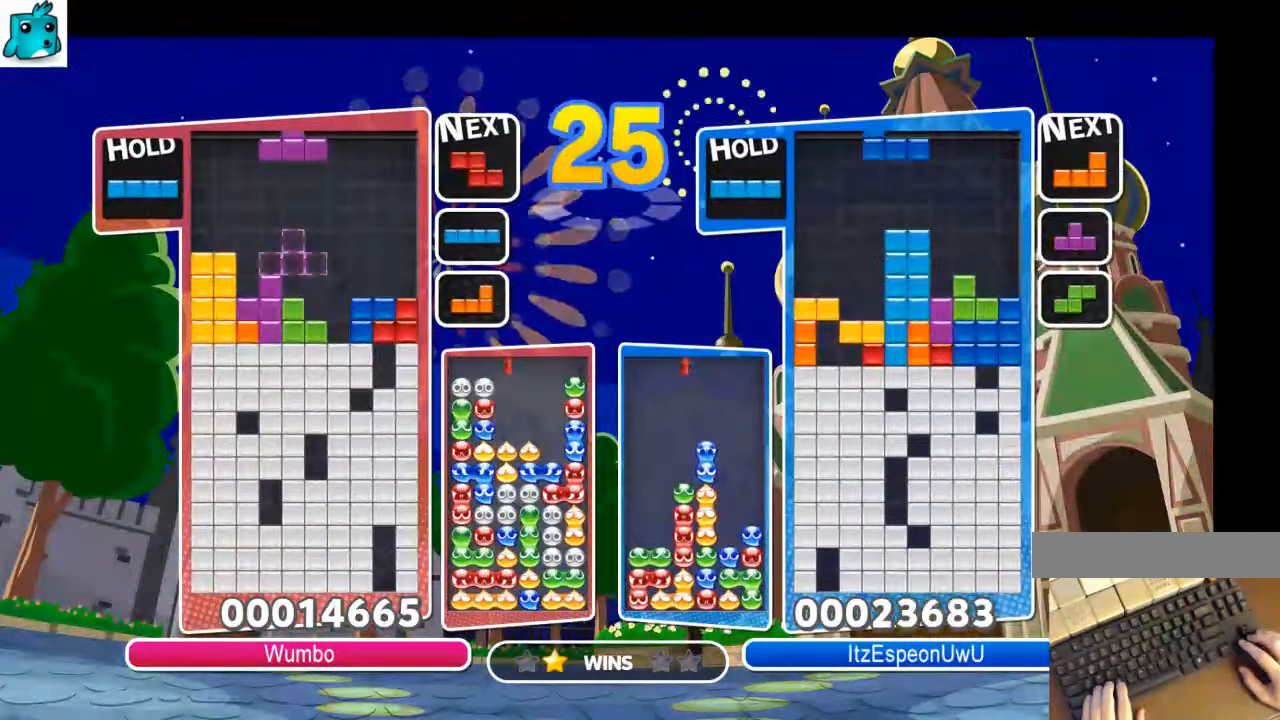
{"keys": ["down", "right"], "events": [[200, "right", "down"], [200, "z", "down"], [300, "right", "up"], [366, "right", "down"], [366, "z", "up"], [400, "down", "down"]]}
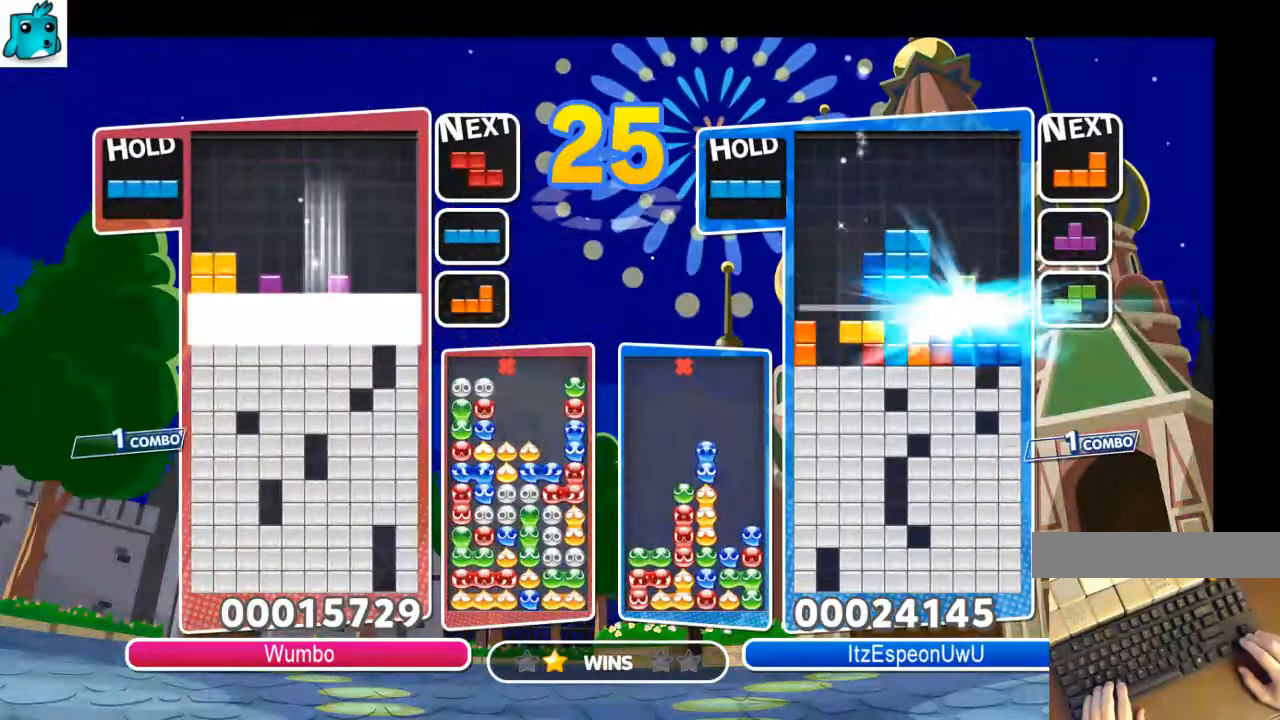
{"keys": ["right"], "events": [[100, "down", "up"], [133, "right", "up"], [233, "right", "down"], [333, "right", "up"], [400, "right", "down"]]}
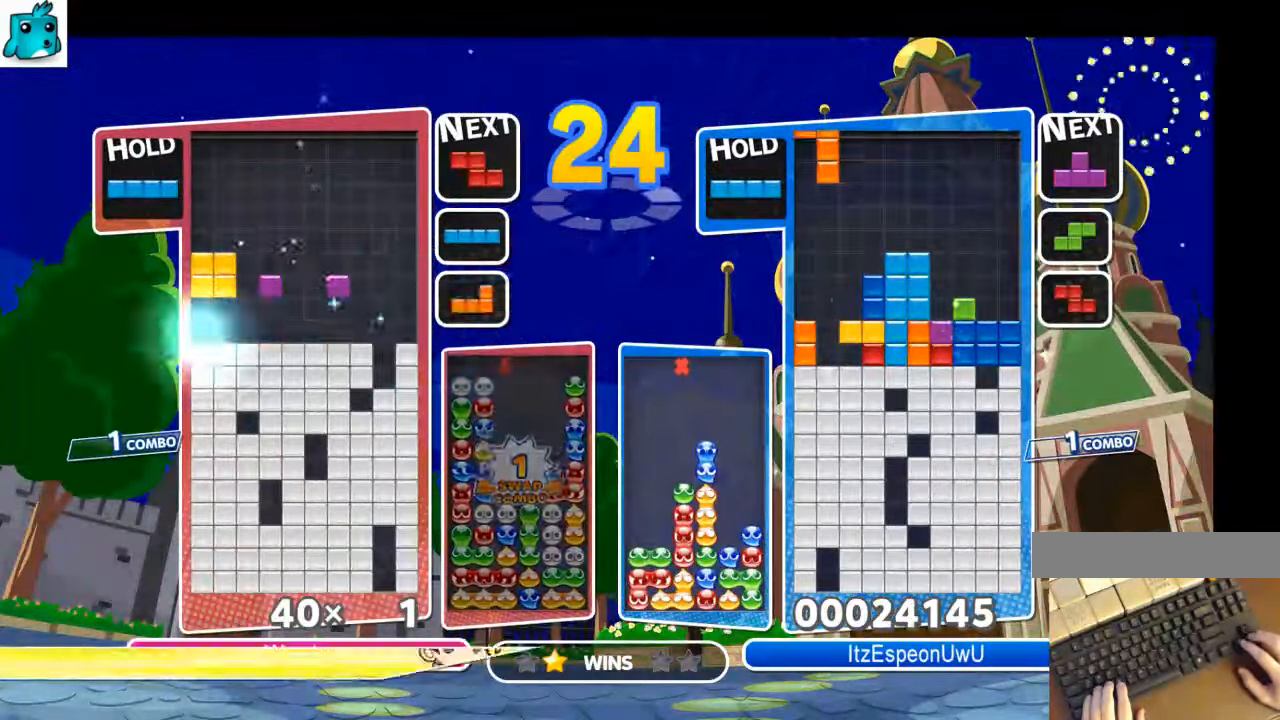
{"keys": ["c", "right"], "events": [[366, "c", "down"]]}
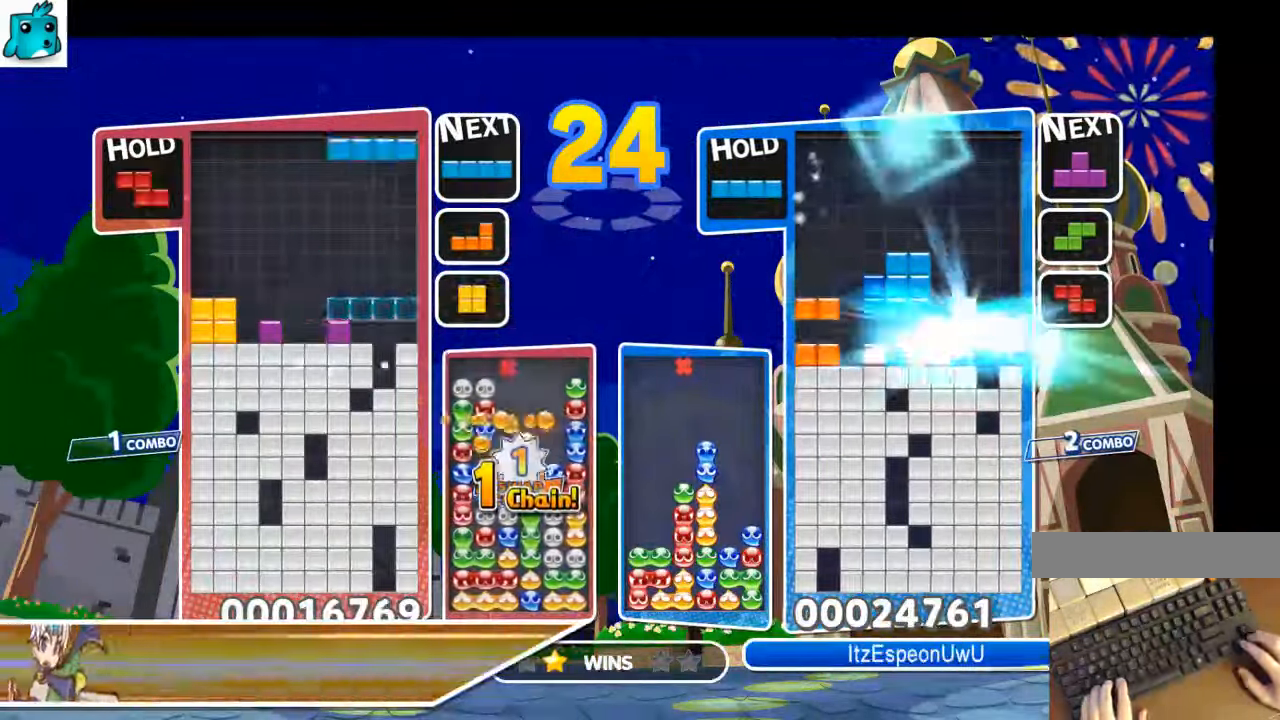
{"keys": [], "events": [[33, "c", "up"], [133, "right", "up"], [133, "x", "down"], [167, "down", "down"], [300, "x", "up"], [434, "down", "up"]]}
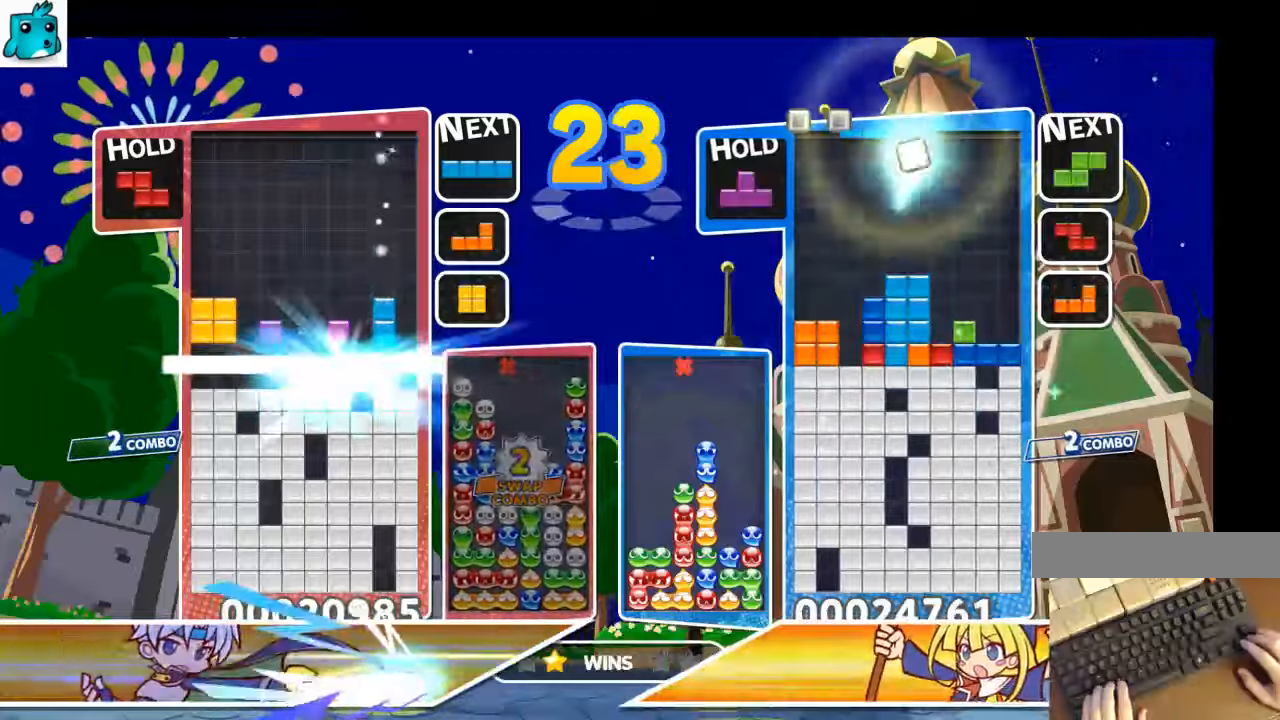
{"keys": ["right"], "events": [[100, "right", "down"], [234, "right", "up"], [367, "right", "down"]]}
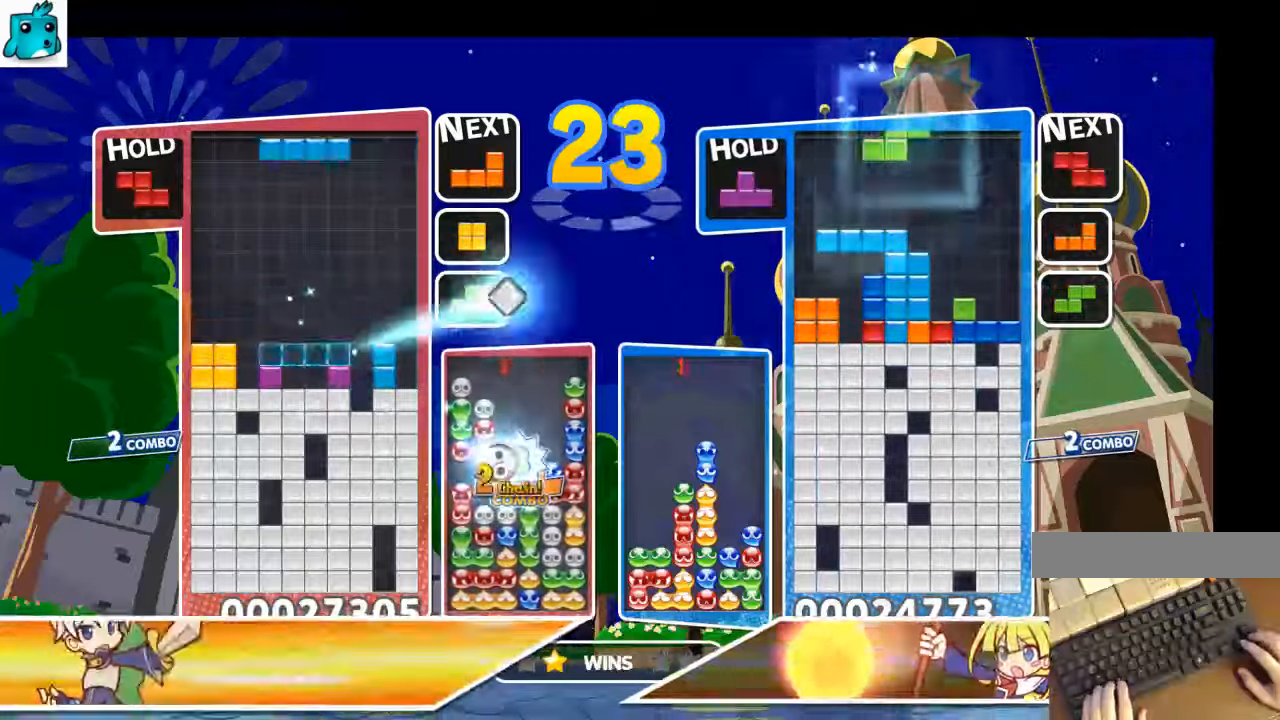
{"keys": ["down"], "events": [[200, "right", "up"], [300, "z", "down"], [334, "down", "down"], [434, "z", "up"]]}
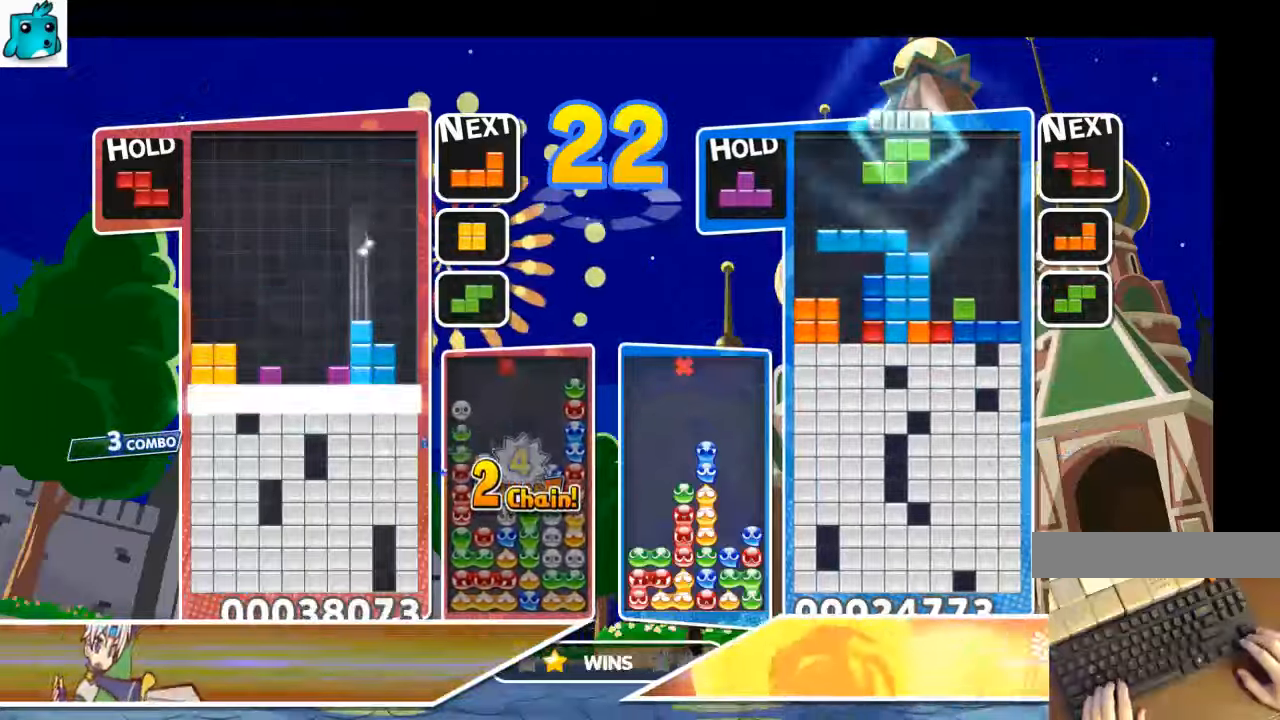
{"keys": ["right"], "events": [[34, "down", "up"], [134, "right", "down"], [200, "right", "up"], [300, "right", "down"]]}
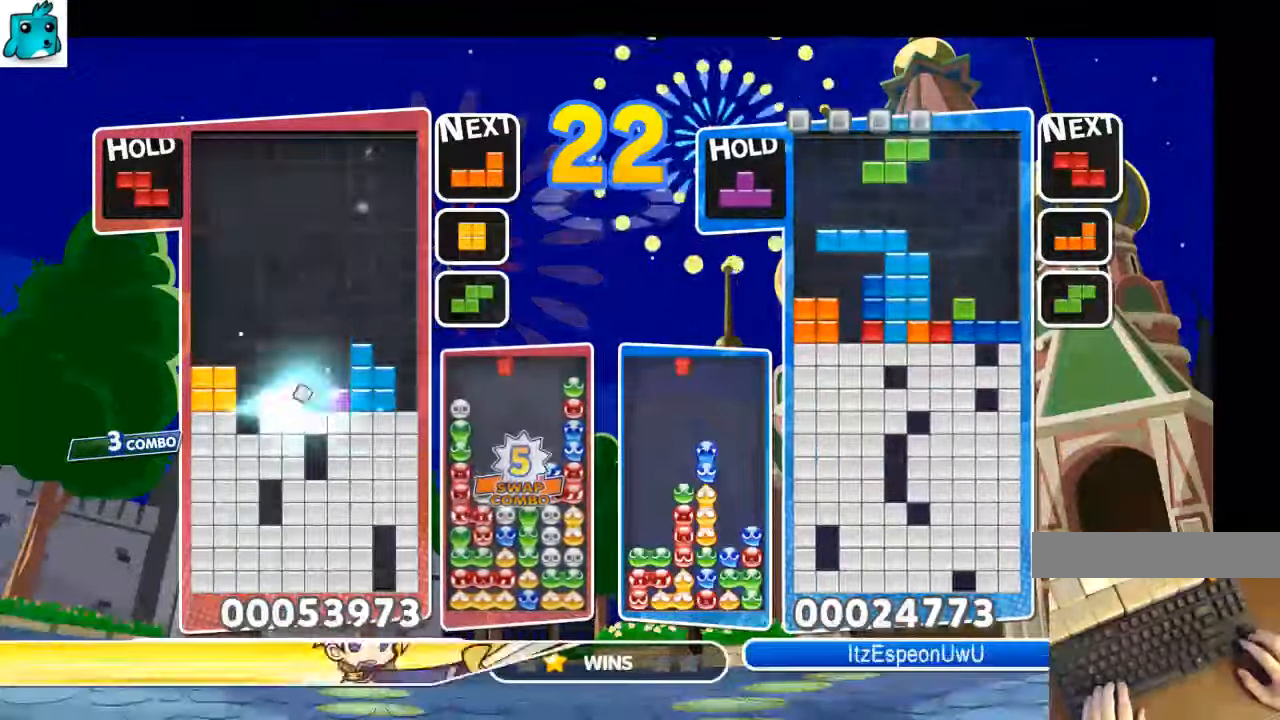
{"keys": ["down"], "events": [[267, "z", "down"], [467, "right", "up"], [467, "z", "up"], [500, "down", "down"]]}
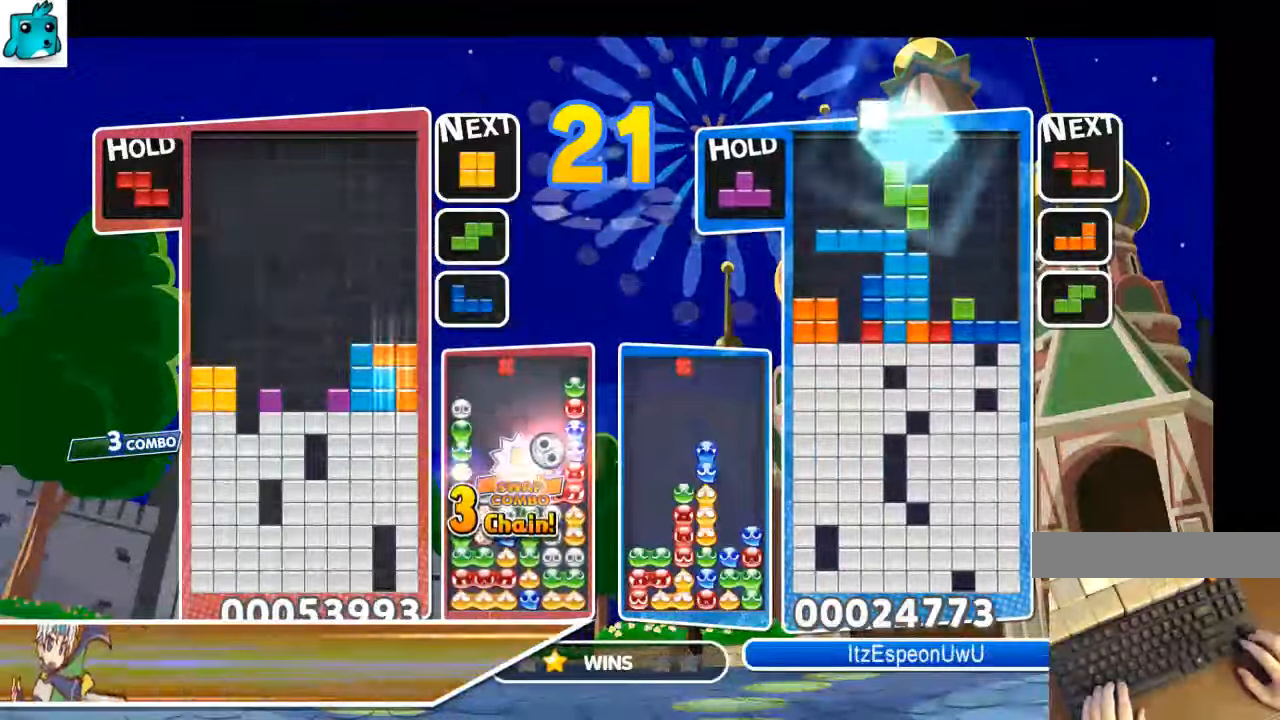
{"keys": ["down"], "events": [[100, "down", "up"], [200, "c", "down"], [367, "c", "up"], [367, "down", "down"]]}
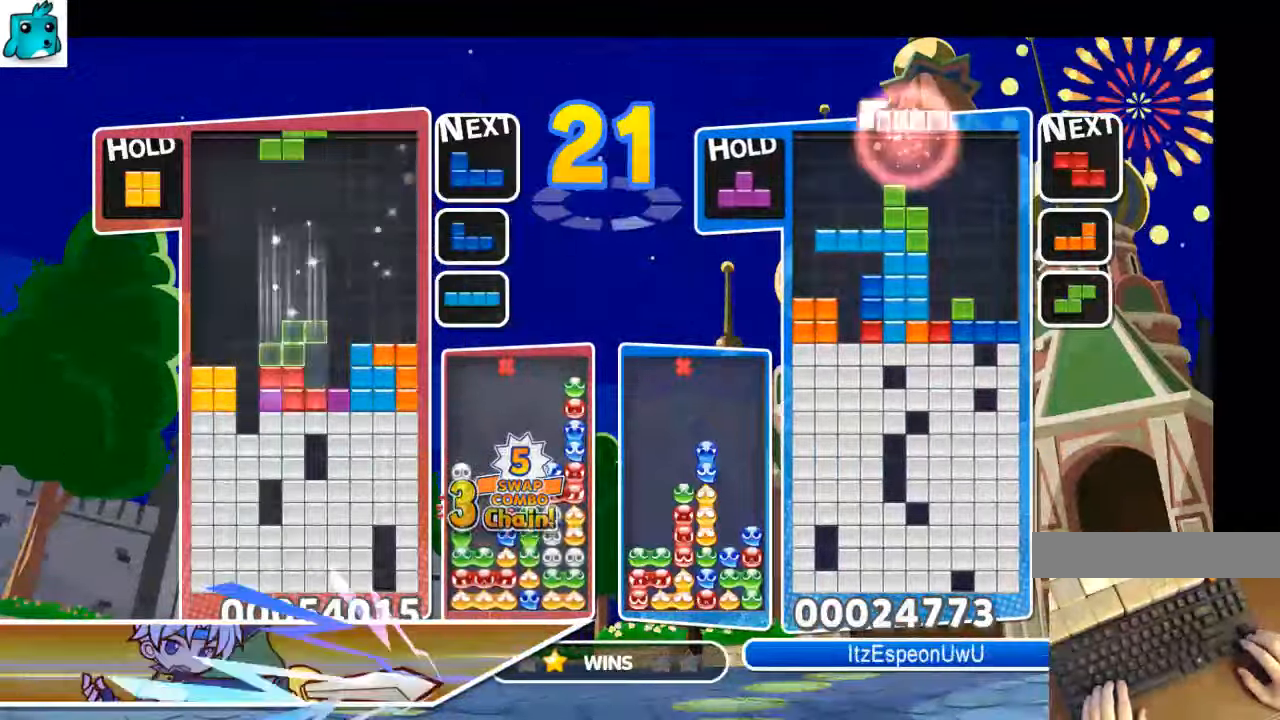
{"keys": ["right"], "events": [[34, "down", "up"], [300, "c", "down"], [434, "c", "up"], [434, "right", "down"]]}
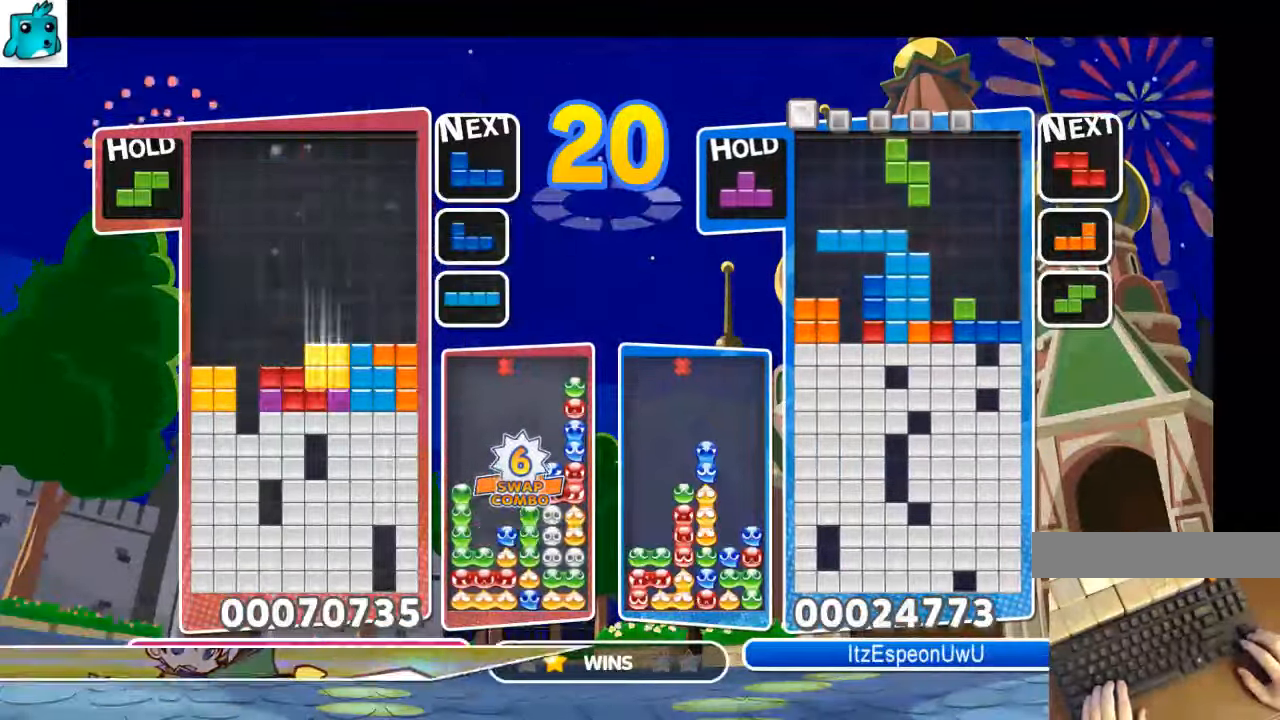
{"keys": ["left"], "events": [[34, "down", "down"], [100, "right", "up"], [134, "down", "up"], [234, "c", "down"], [334, "down", "down"], [367, "c", "up"], [400, "down", "up"], [400, "left", "down"]]}
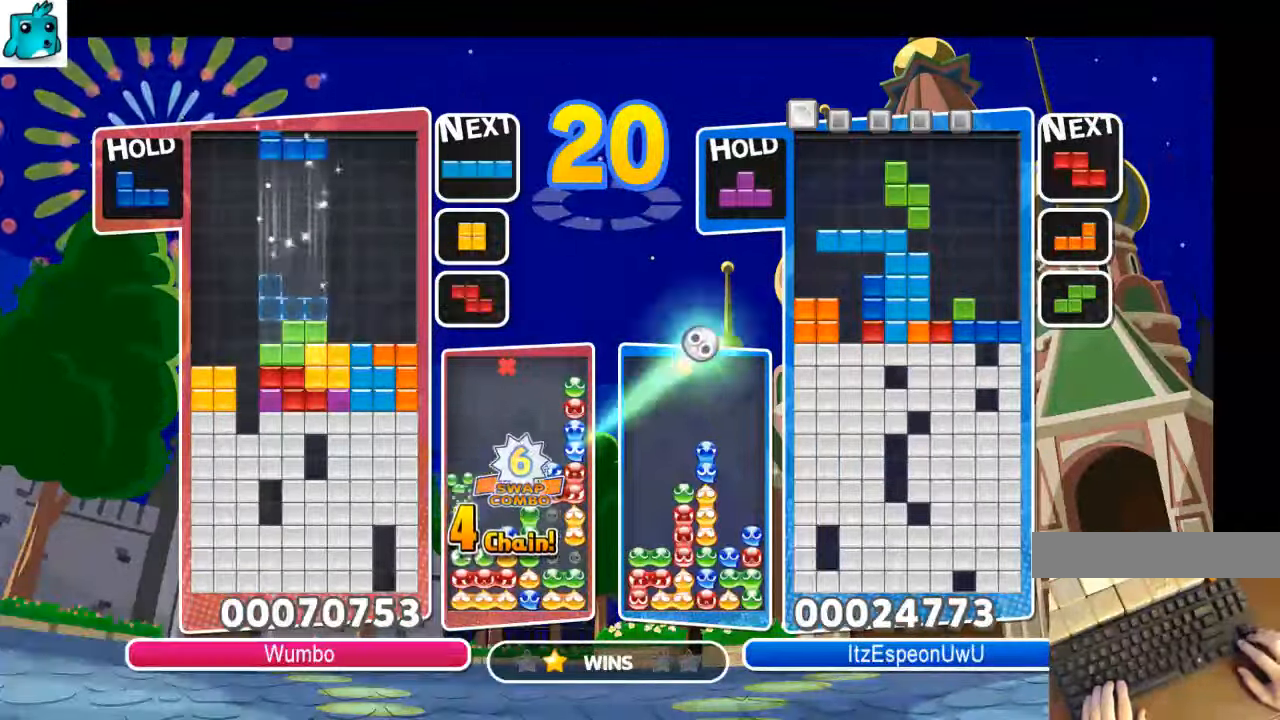
{"keys": ["left"], "events": [[67, "z", "down"], [200, "down", "down"], [200, "z", "up"], [334, "down", "up"]]}
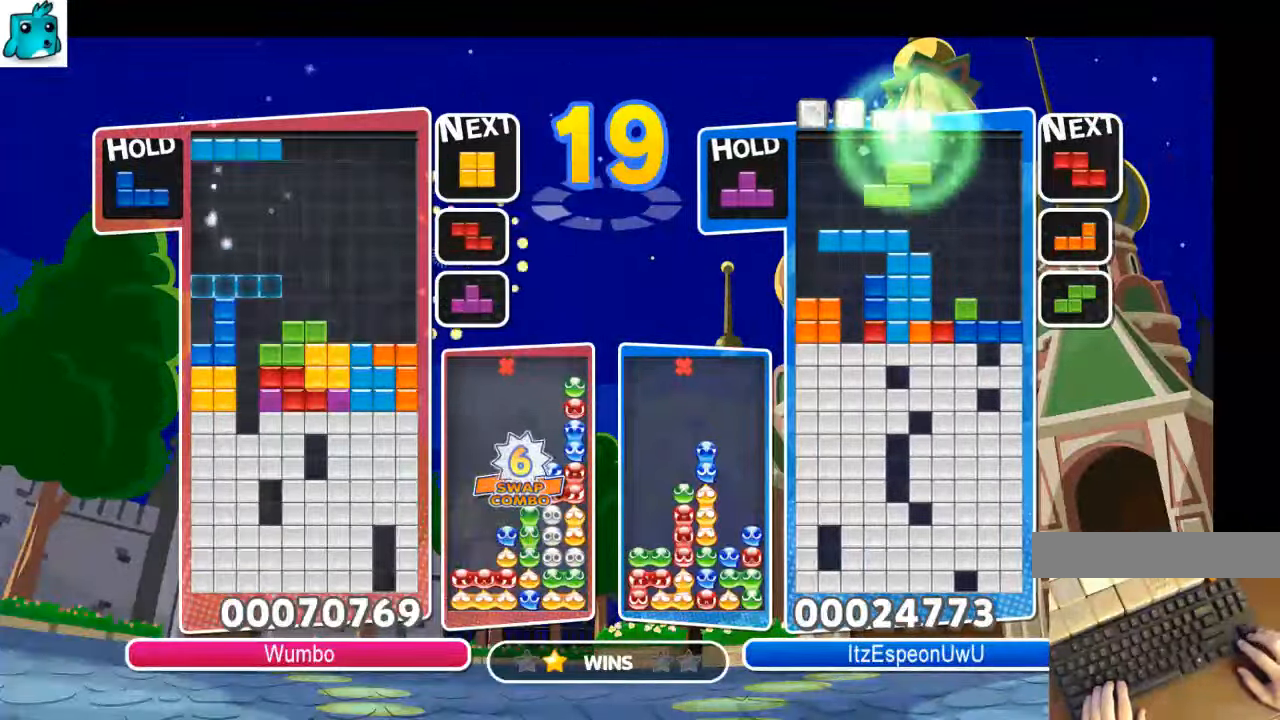
{"keys": [], "events": [[34, "left", "up"], [34, "x", "down"], [67, "down", "down"], [200, "x", "up"], [500, "down", "up"]]}
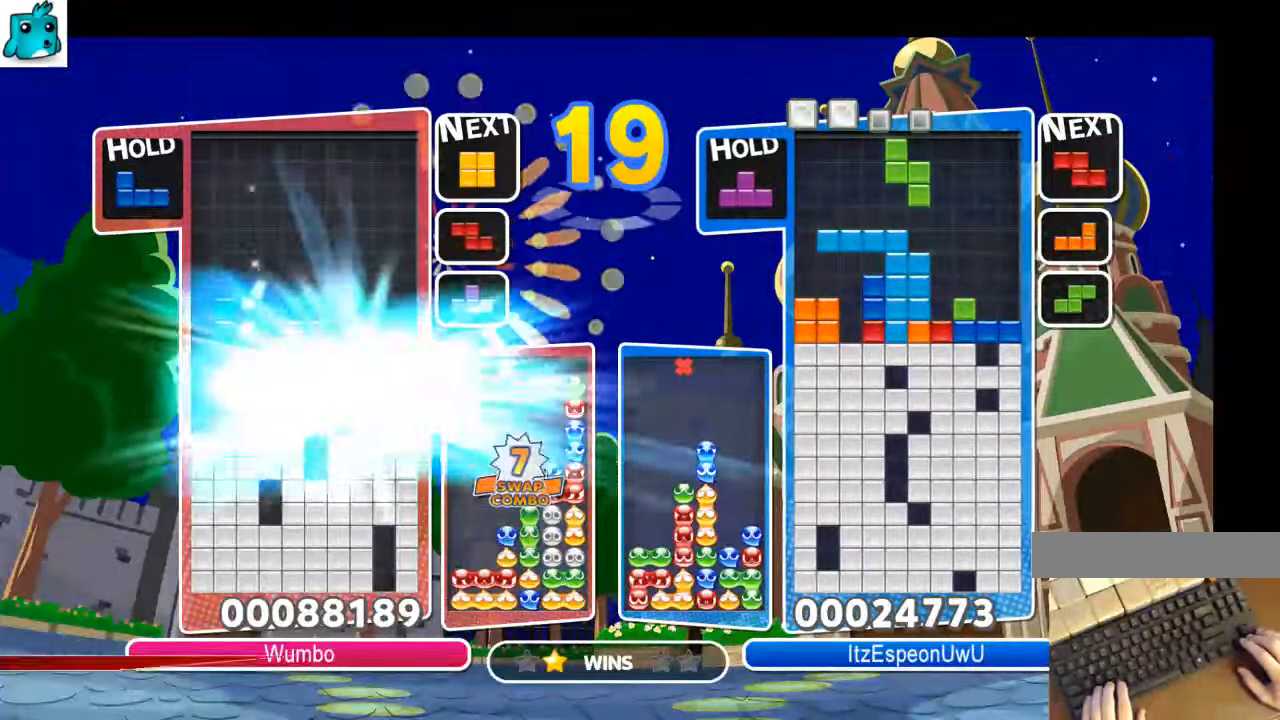
{"keys": [], "events": []}
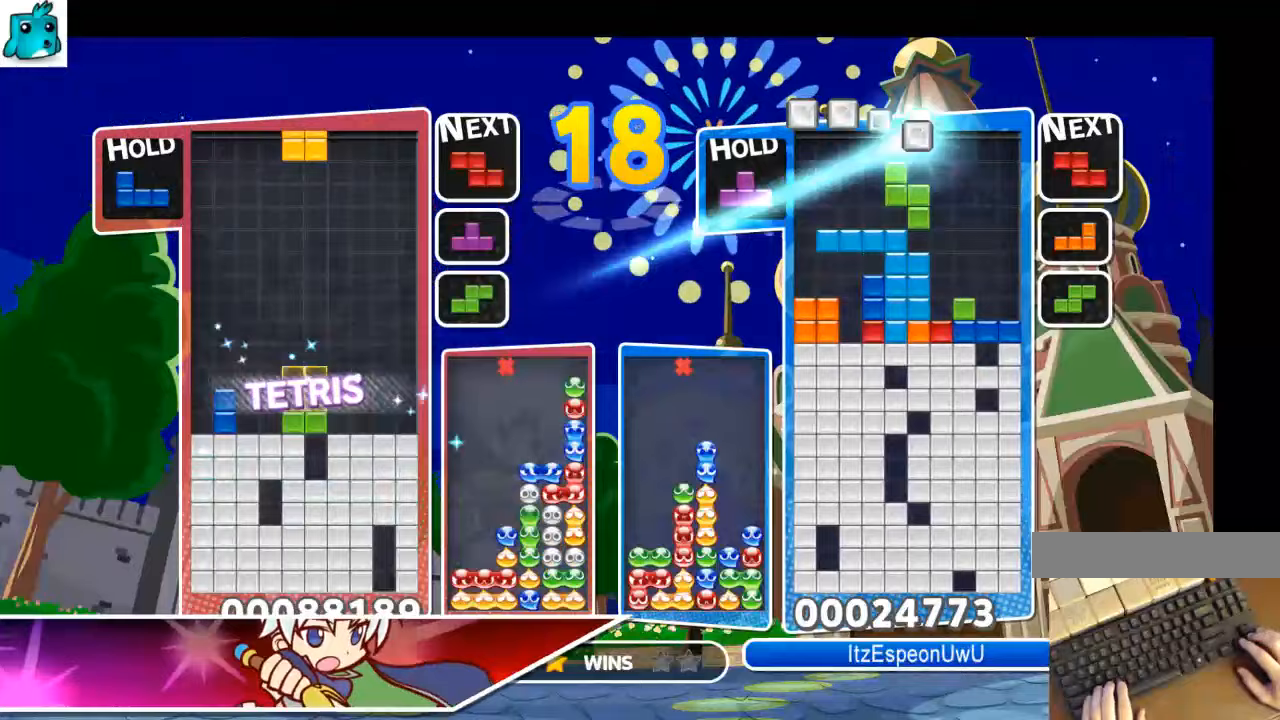
{"keys": ["c", "left"], "events": [[67, "left", "down"], [133, "left", "up"], [200, "left", "down"], [300, "down", "down"], [433, "down", "up"], [467, "c", "down"]]}
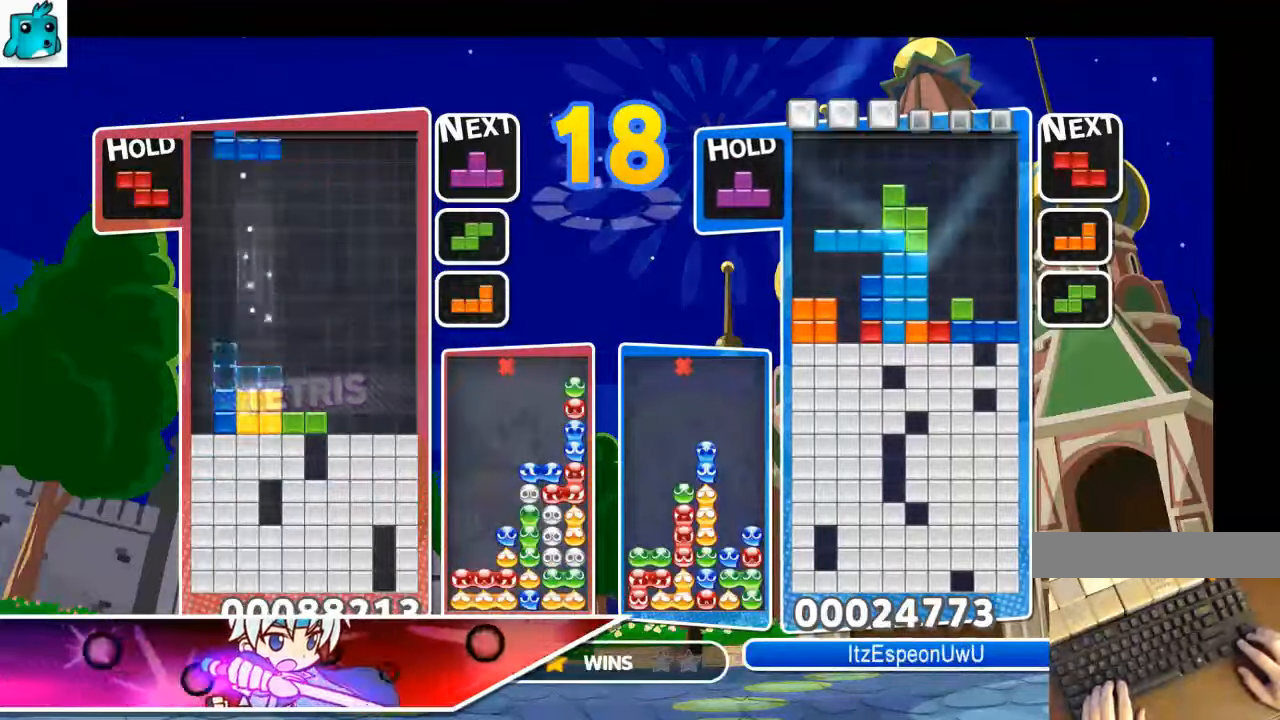
{"keys": ["c", "left"], "events": [[67, "x", "down"], [133, "c", "up"], [200, "down", "down"], [200, "x", "up"], [300, "down", "up"], [400, "c", "down"]]}
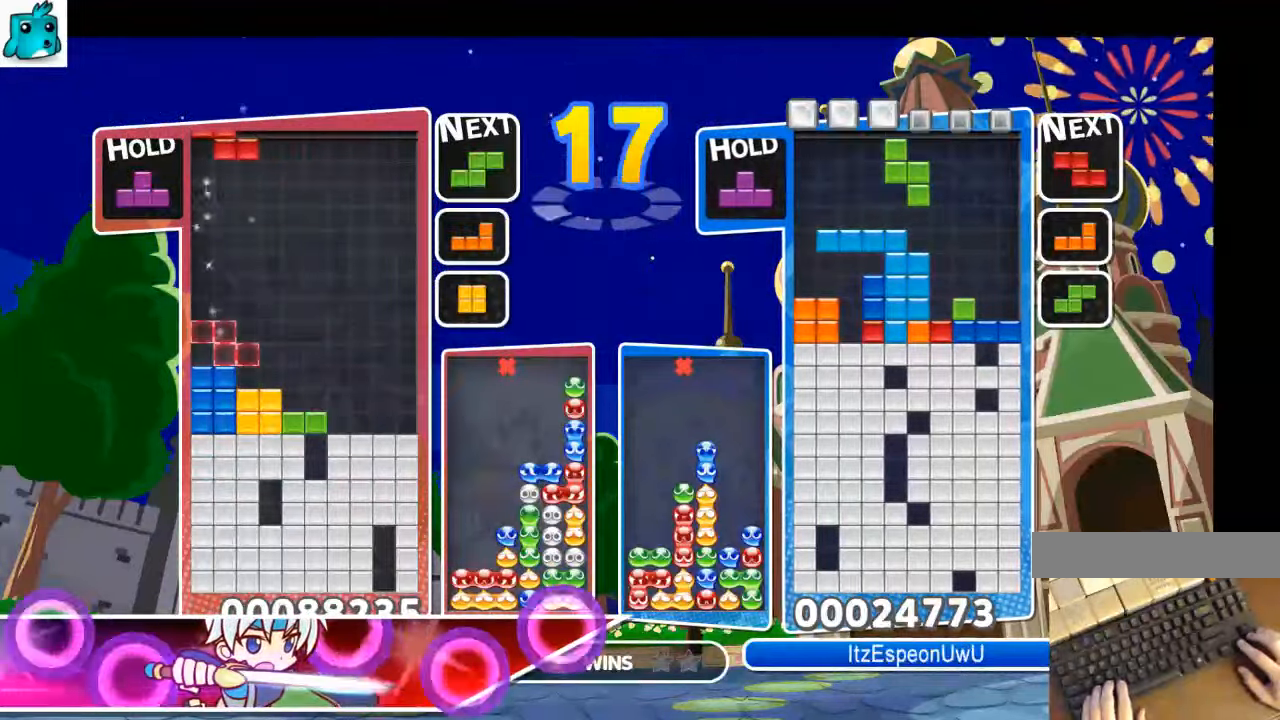
{"keys": ["down", "left", "z"], "events": [[100, "c", "up"], [133, "left", "up"], [133, "right", "down"], [233, "down", "down"], [233, "right", "up"], [367, "down", "up"], [400, "z", "down"], [467, "left", "down"], [500, "down", "down"]]}
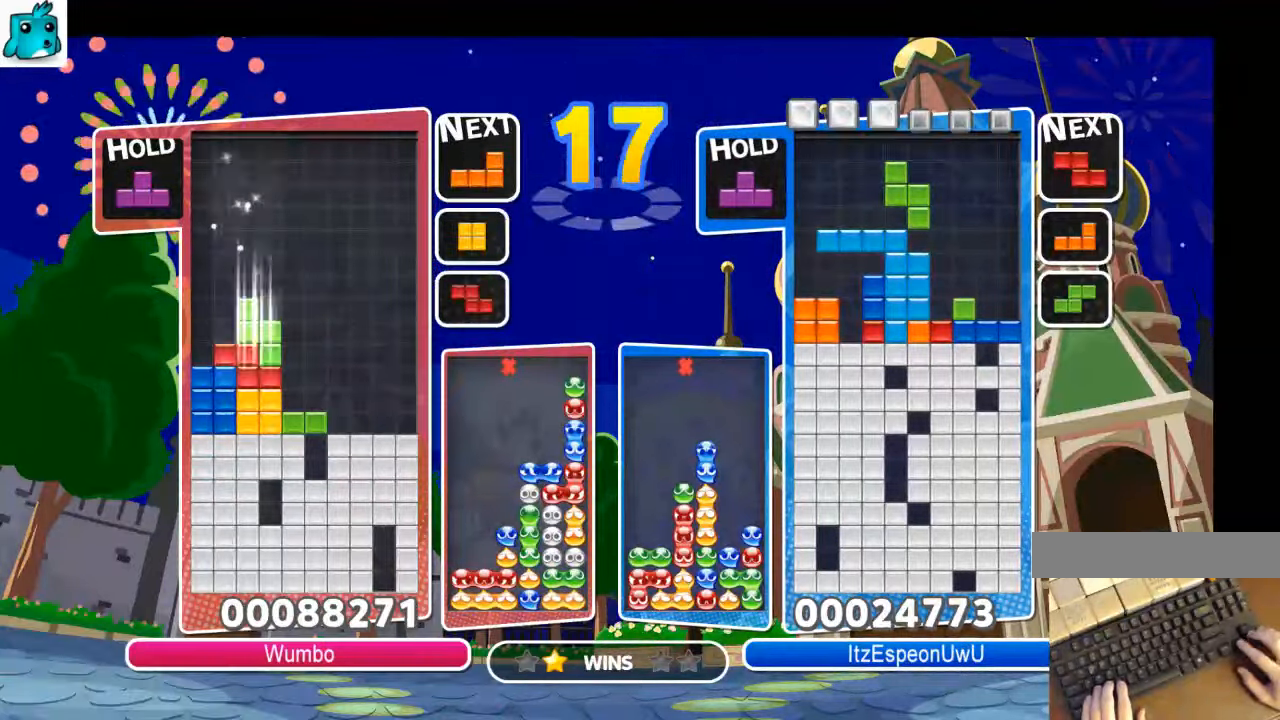
{"keys": ["down"], "events": [[67, "left", "up"], [67, "z", "up"], [100, "right", "down"], [133, "down", "up"], [467, "down", "down"], [467, "right", "up"]]}
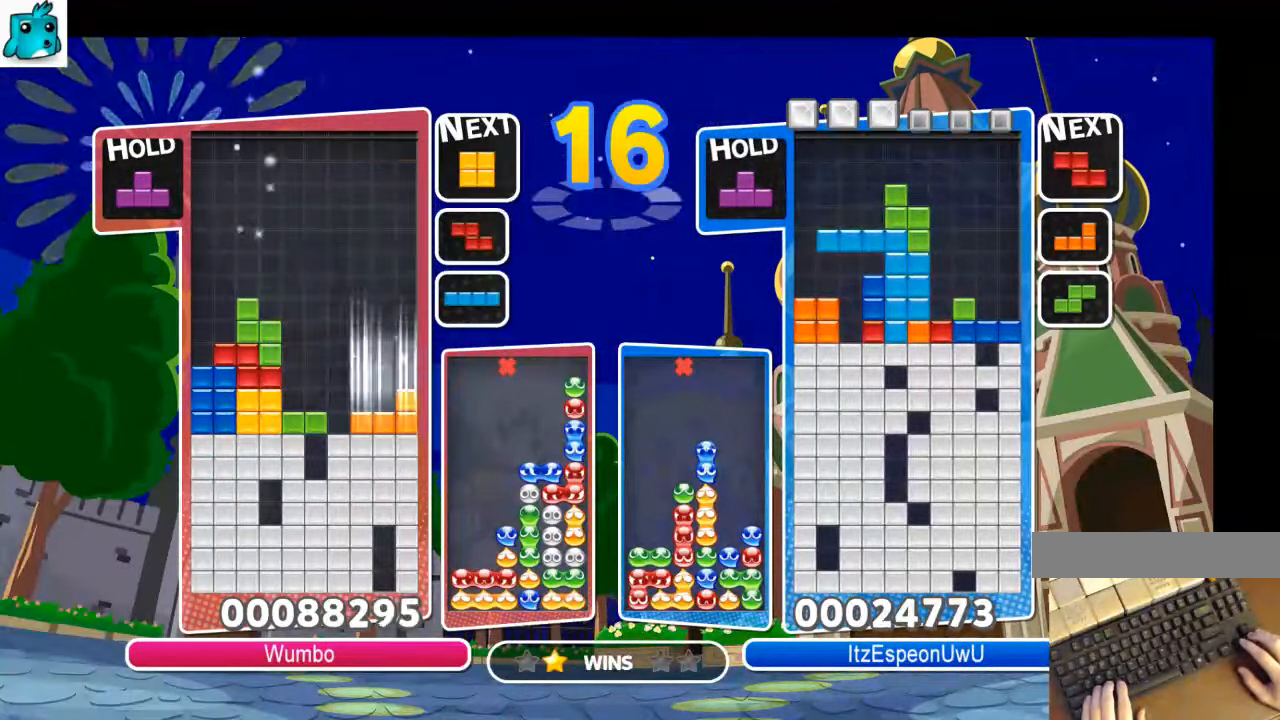
{"keys": ["right", "x"], "events": [[67, "down", "up"], [167, "down", "down"], [267, "right", "down"], [300, "down", "up"], [433, "x", "down"]]}
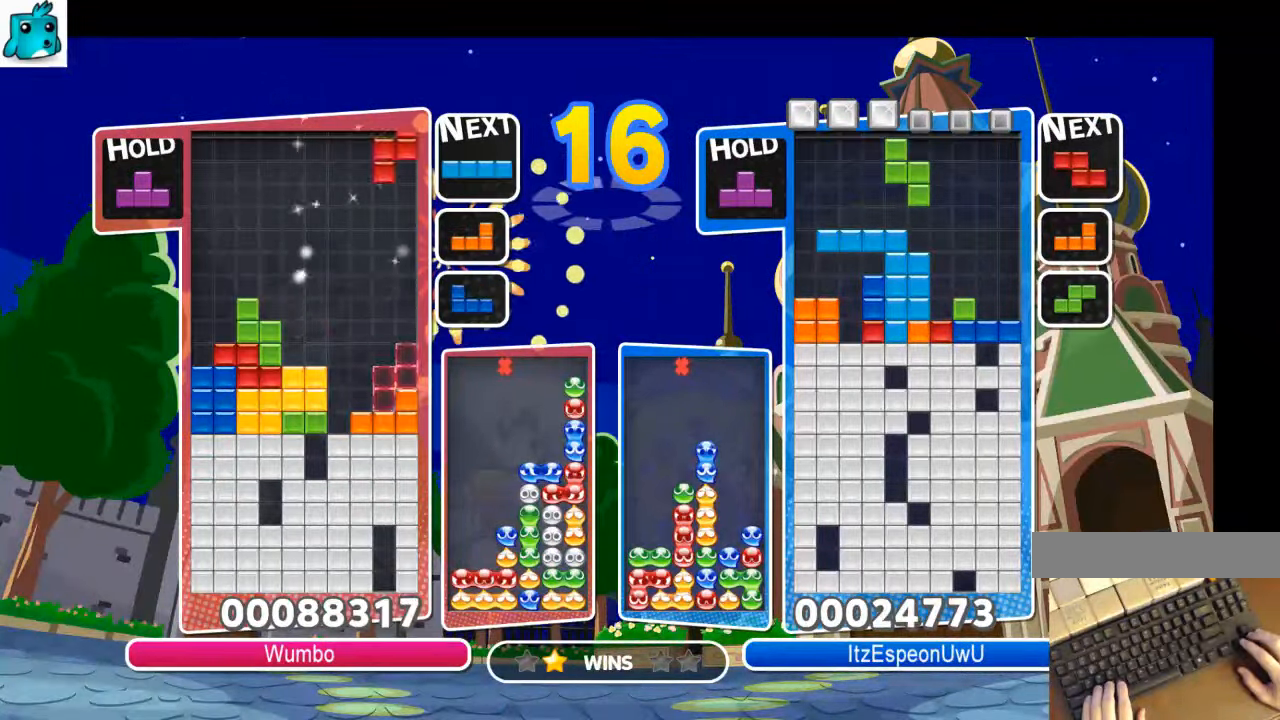
{"keys": ["down"], "events": [[33, "down", "down"], [100, "right", "up"], [100, "x", "up"], [133, "down", "up"], [133, "left", "down"], [267, "c", "down"], [367, "x", "down"], [400, "c", "up"], [467, "left", "up"], [467, "x", "up"], [500, "down", "down"]]}
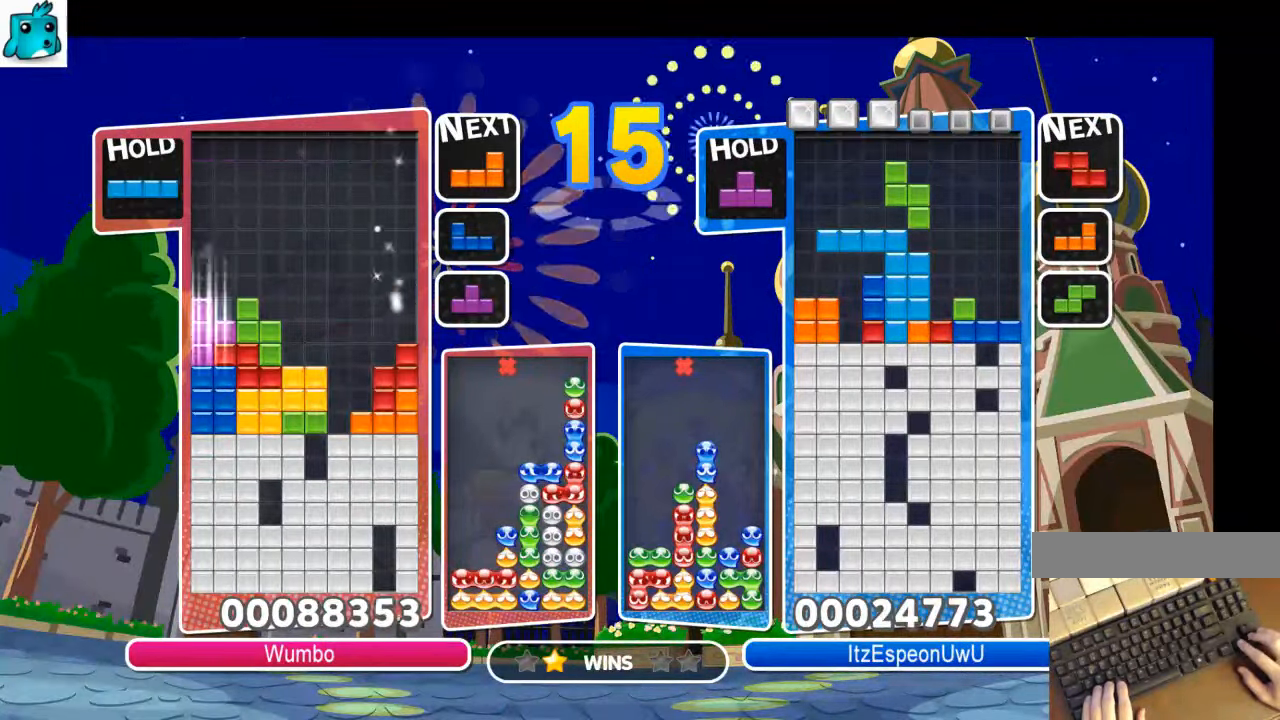
{"keys": ["right"], "events": [[133, "down", "up"], [200, "x", "down"], [300, "down", "down"], [333, "right", "down"], [333, "x", "up"], [433, "down", "up"]]}
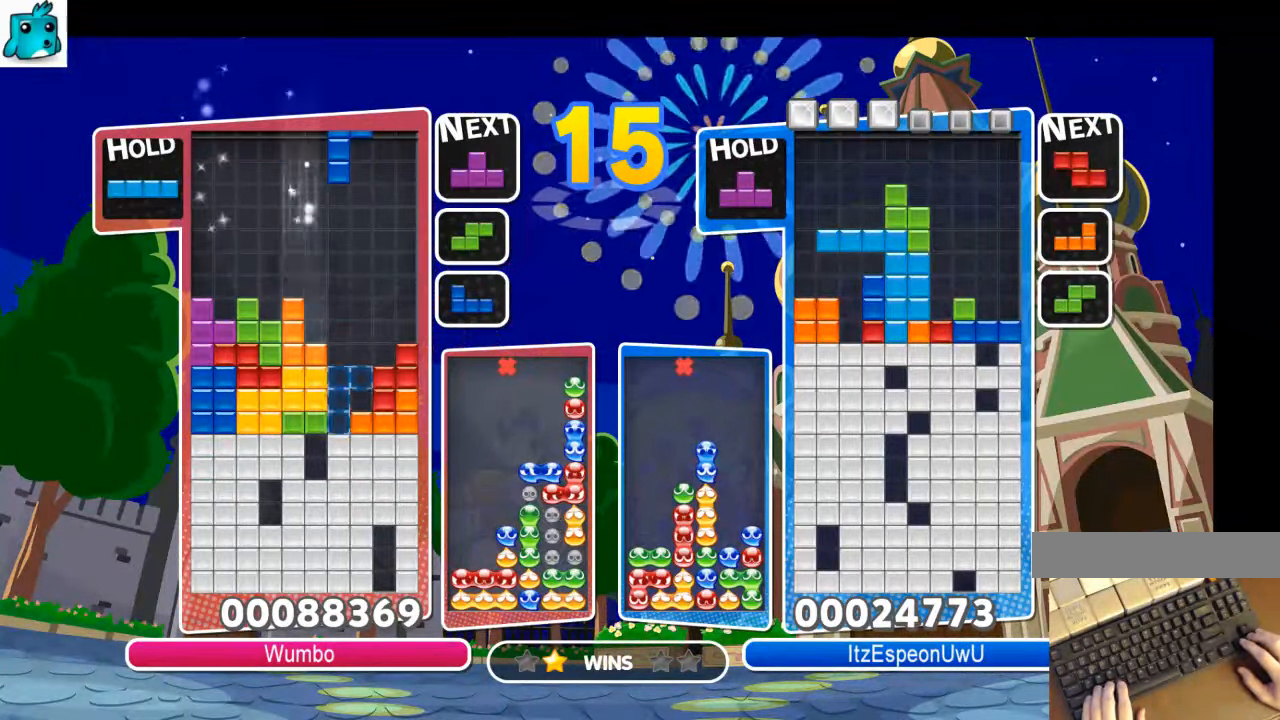
{"keys": ["c", "right"], "events": [[33, "x", "down"], [167, "left", "down"], [167, "right", "up"], [167, "x", "up"], [200, "down", "down"], [300, "left", "up"], [367, "down", "up"], [433, "c", "down"], [500, "right", "down"]]}
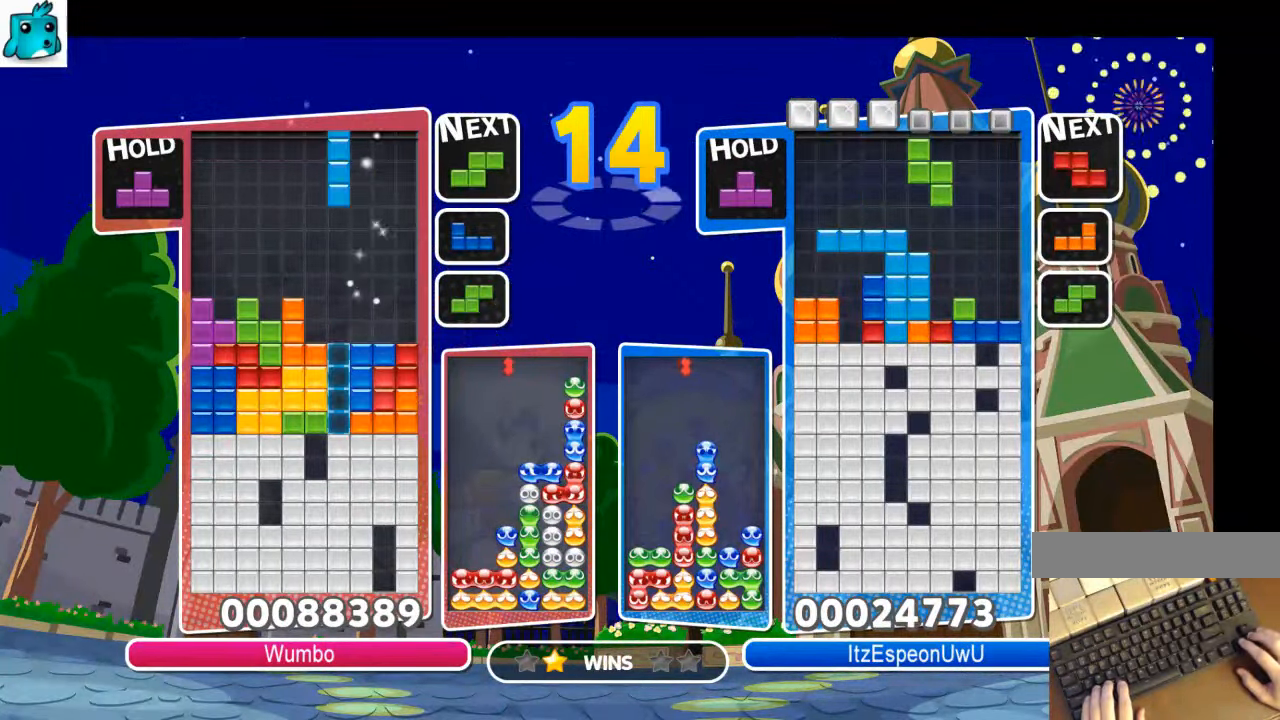
{"keys": [], "events": [[33, "x", "down"], [100, "down", "down"], [133, "c", "up"], [167, "right", "up"], [167, "x", "up"], [233, "down", "up"], [367, "left", "down"], [467, "left", "up"]]}
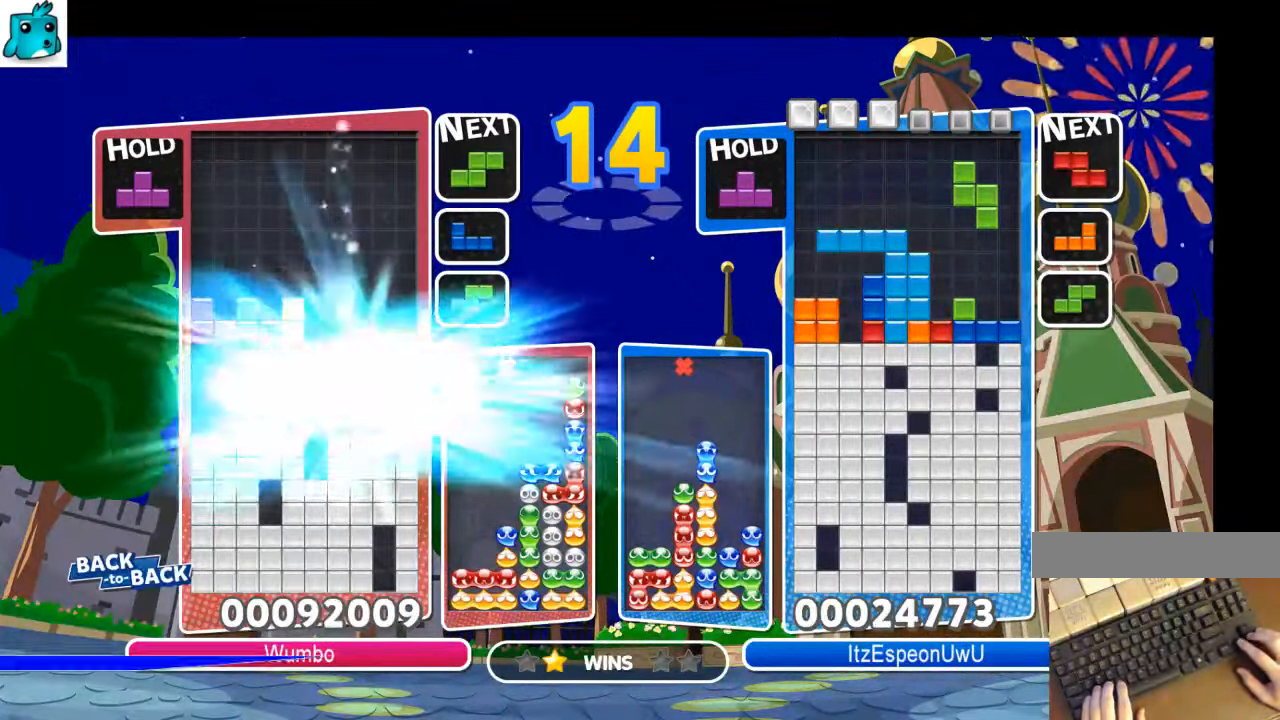
{"keys": ["left"], "events": [[67, "left", "down"]]}
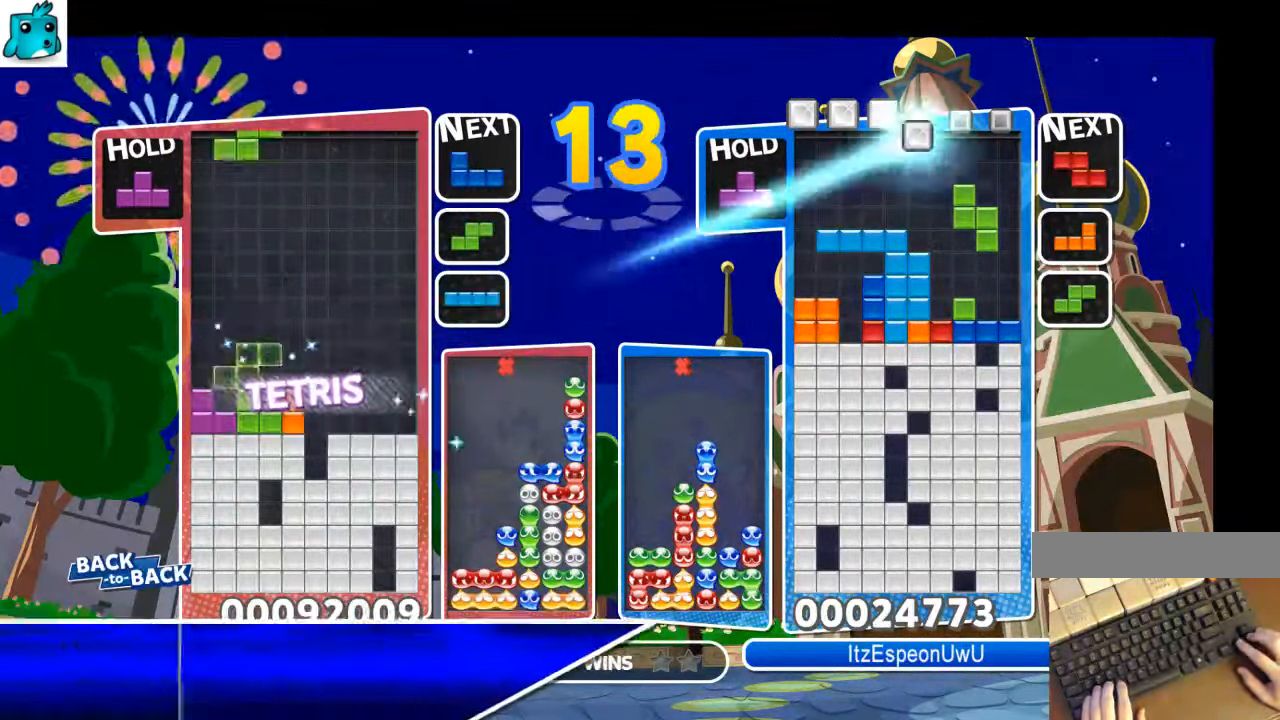
{"keys": ["right", "z"], "events": [[67, "z", "down"], [167, "down", "down"], [167, "z", "up"], [200, "left", "up"], [200, "right", "down"], [267, "down", "up"], [433, "z", "down"]]}
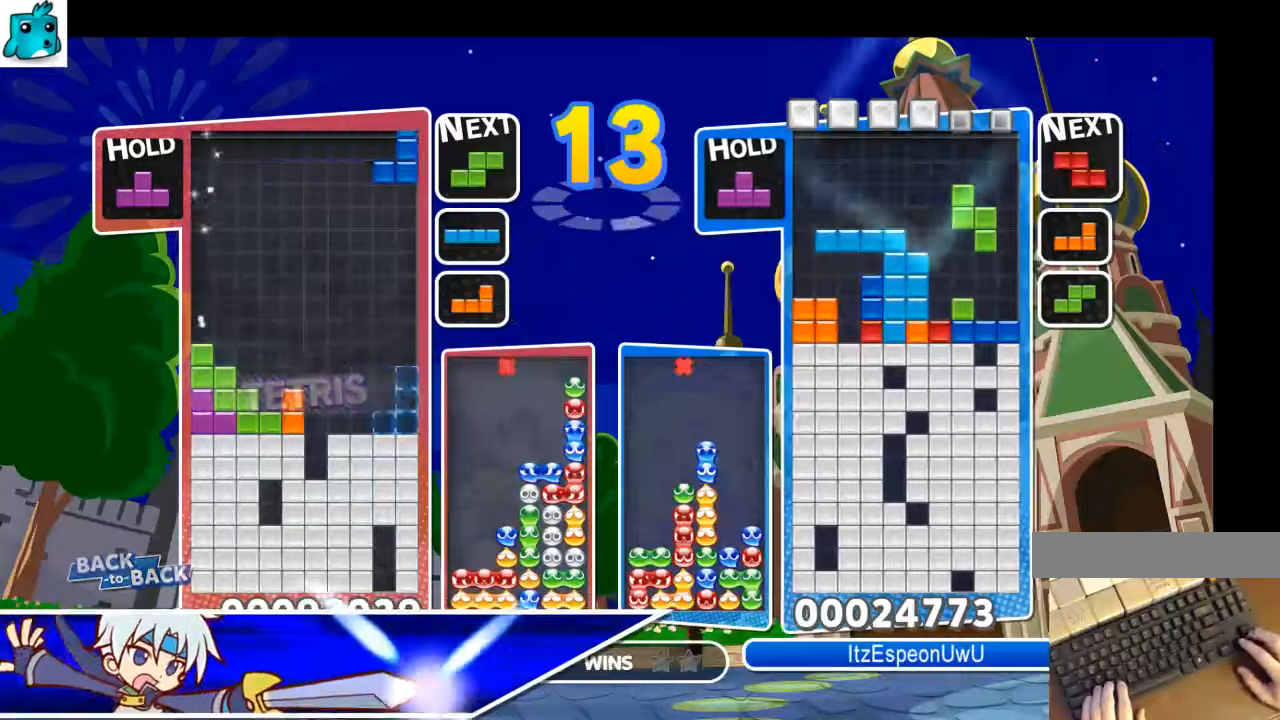
{"keys": ["down", "left"], "events": [[100, "down", "down"], [100, "z", "up"], [266, "down", "up"], [400, "left", "down"], [400, "right", "up"], [466, "down", "down"]]}